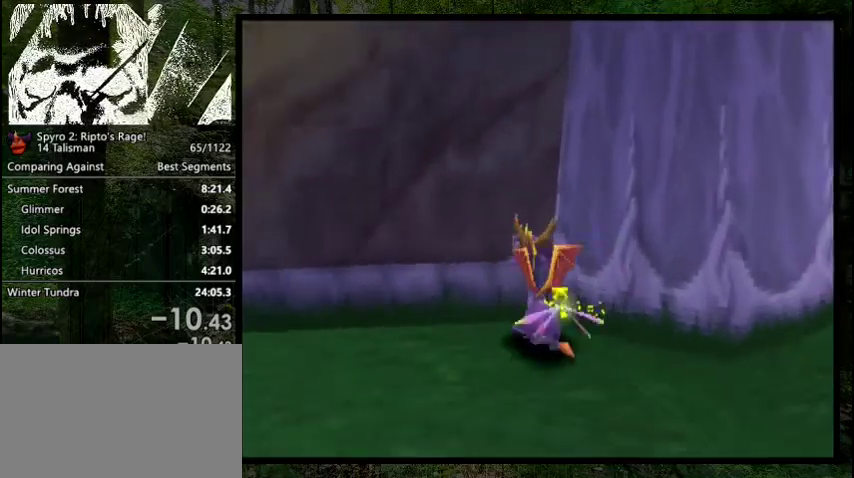
Gameplay with a controller (PlayStation layout); each line is a JSON object with the inputs held at the frame after it (dt_ms = milliseconds from this image to that frame). "events" lists button and stick changes between this image and that frame as [ms after this image, input, new state], when the widget could be followed in between. Not read: L3 R3 left_stick.
{"dt_ms": 200, "buttons": ["R2"], "right_stick": "center", "events": [[33, "DPAD_UP", "down"], [100, "R2", "down"], [200, "DPAD_UP", "up"]]}
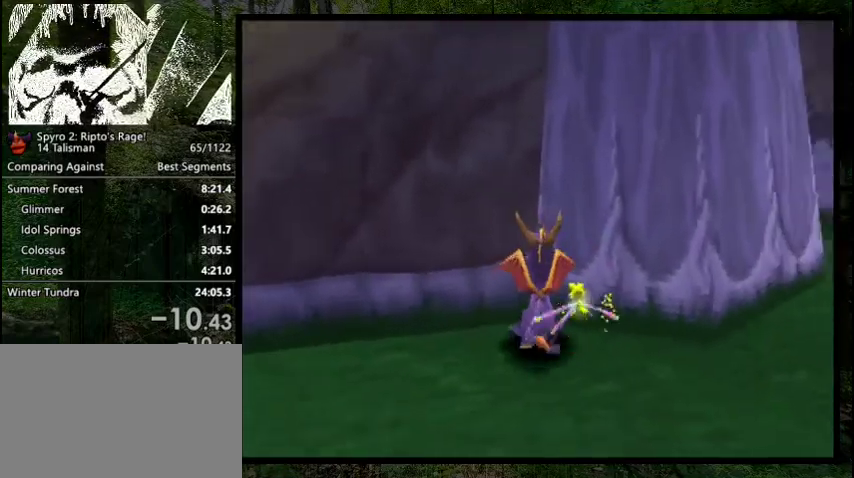
{"dt_ms": 300, "buttons": ["DPAD_UP"], "right_stick": "center", "events": [[167, "DPAD_UP", "down"], [300, "R2", "up"]]}
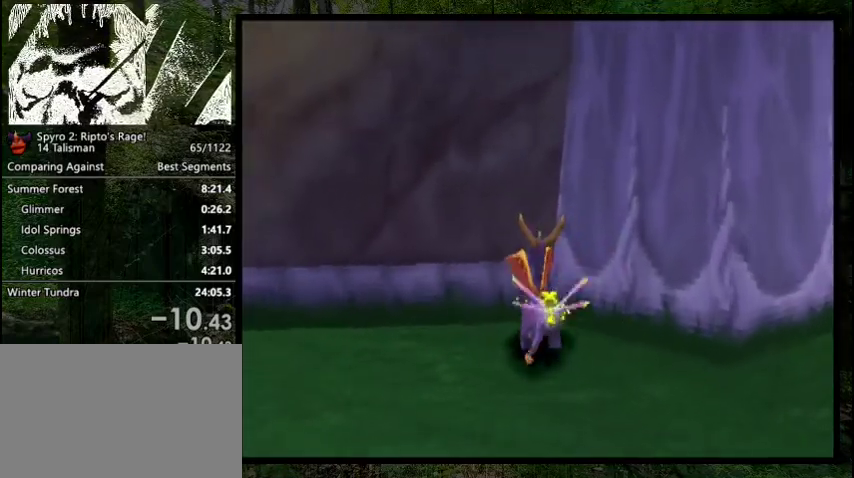
{"dt_ms": 700, "buttons": ["DPAD_UP"], "right_stick": "center", "events": [[333, "R2", "down"], [700, "R2", "up"]]}
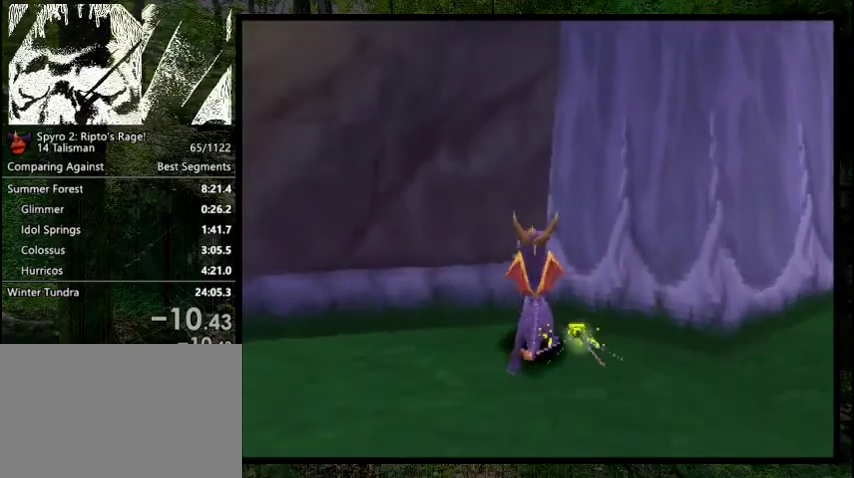
{"dt_ms": 500, "buttons": ["DPAD_UP"], "right_stick": "center", "events": [[333, "R2", "down"], [467, "R2", "up"]]}
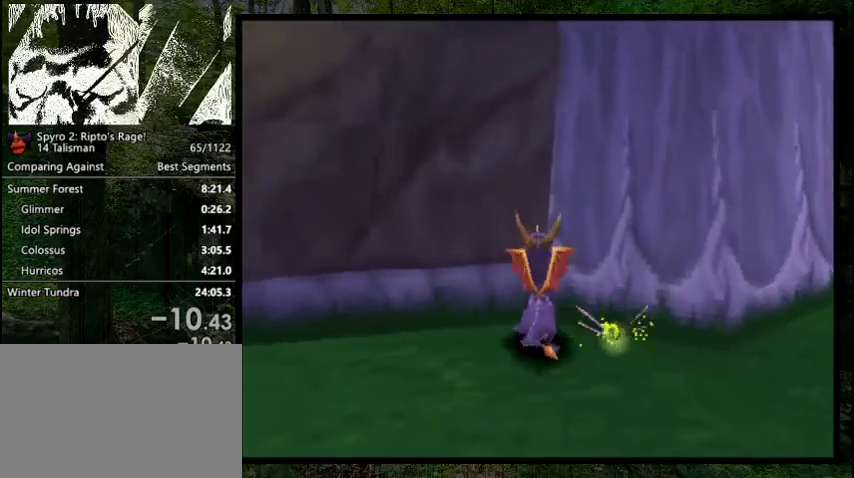
{"dt_ms": 200, "buttons": ["DPAD_UP"], "right_stick": "center", "events": [[33, "R2", "down"], [200, "R2", "up"]]}
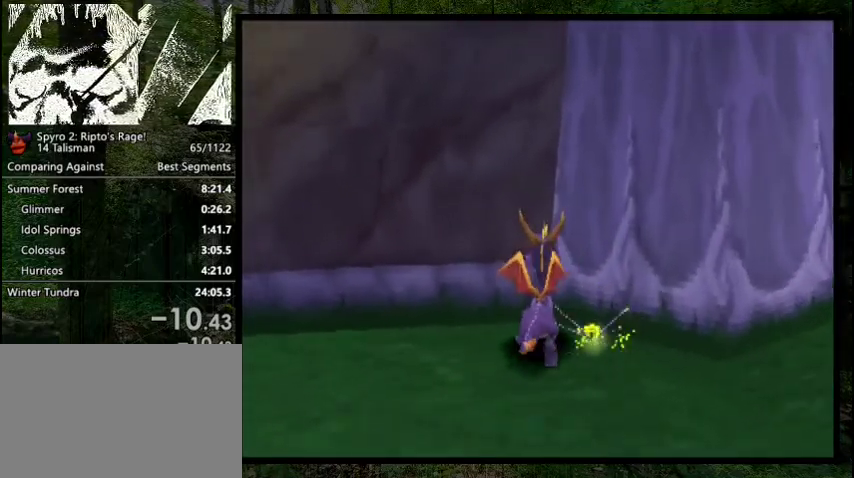
{"dt_ms": 200, "buttons": ["DPAD_UP"], "right_stick": "center", "events": [[33, "R2", "down"], [167, "R2", "up"]]}
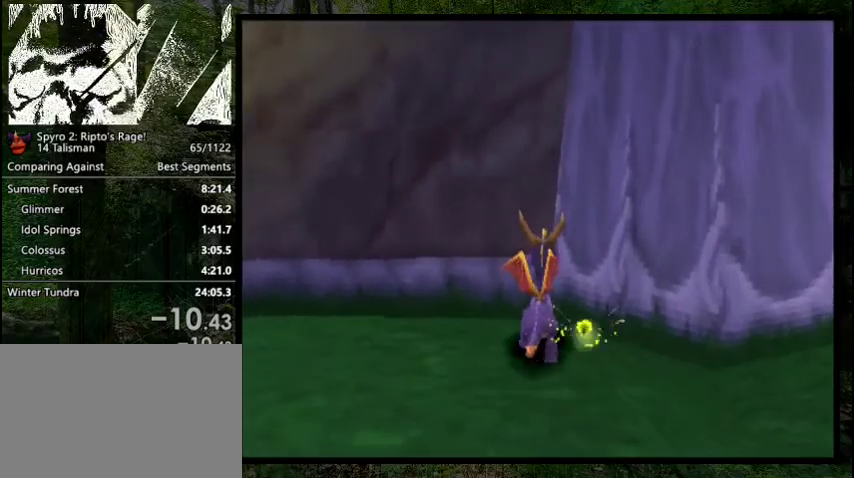
{"dt_ms": 400, "buttons": ["DPAD_UP"], "right_stick": "center", "events": [[267, "R2", "down"], [400, "R2", "up"]]}
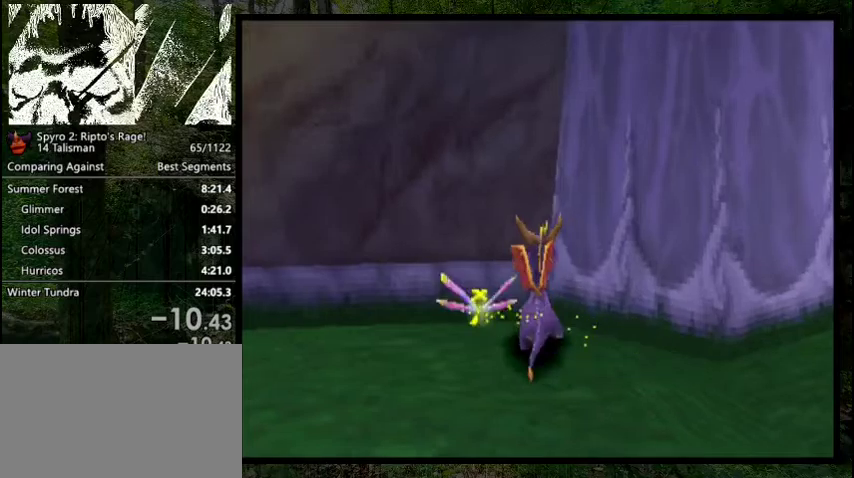
{"dt_ms": 200, "buttons": ["DPAD_UP"], "right_stick": "center", "events": [[100, "R2", "down"], [200, "R2", "up"]]}
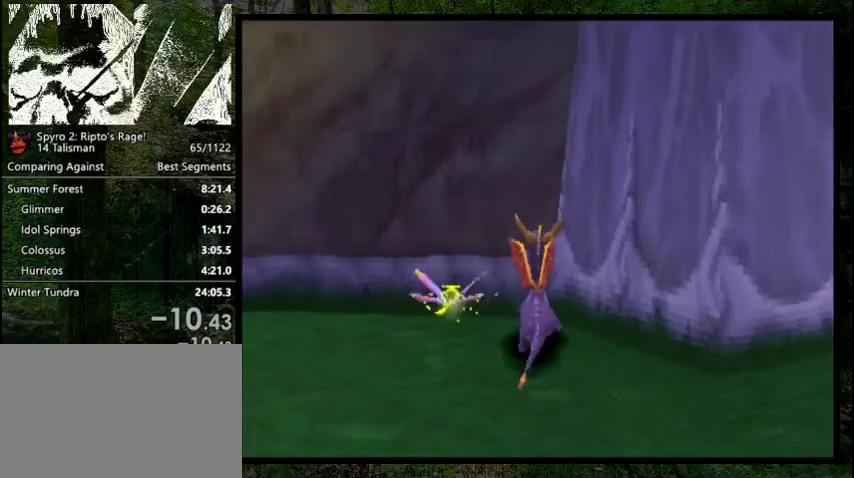
{"dt_ms": 500, "buttons": ["DPAD_UP"], "right_stick": "center", "events": [[333, "R2", "down"], [400, "R2", "up"]]}
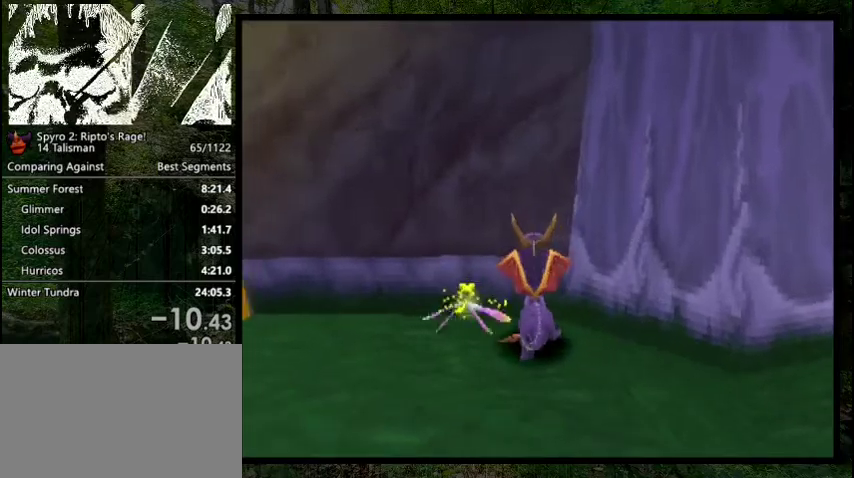
{"dt_ms": 700, "buttons": ["DPAD_UP"], "right_stick": "center", "events": [[400, "R2", "down"], [633, "R2", "up"]]}
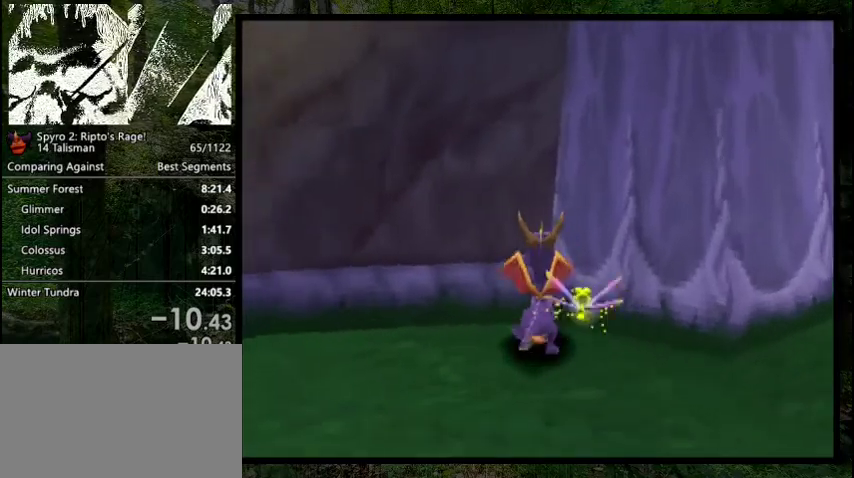
{"dt_ms": 300, "buttons": ["DPAD_UP"], "right_stick": "center", "events": [[200, "R2", "down"], [267, "R2", "up"]]}
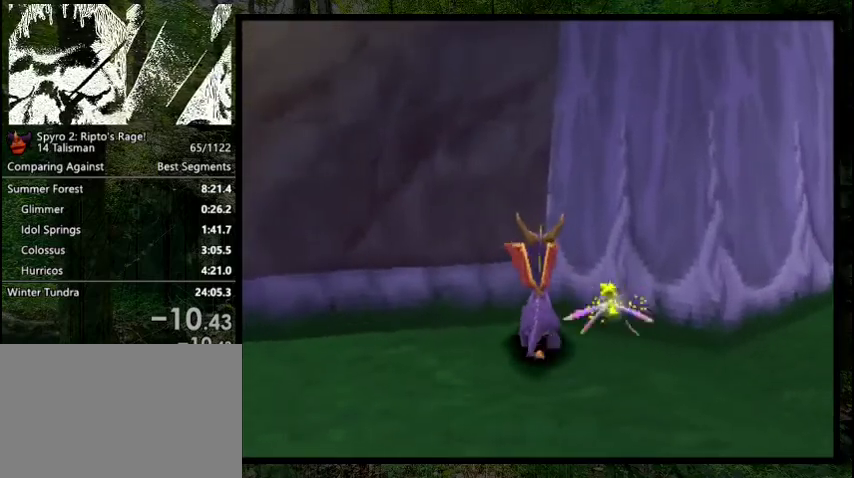
{"dt_ms": 400, "buttons": ["DPAD_UP"], "right_stick": "center", "events": [[267, "R2", "down"], [400, "R2", "up"]]}
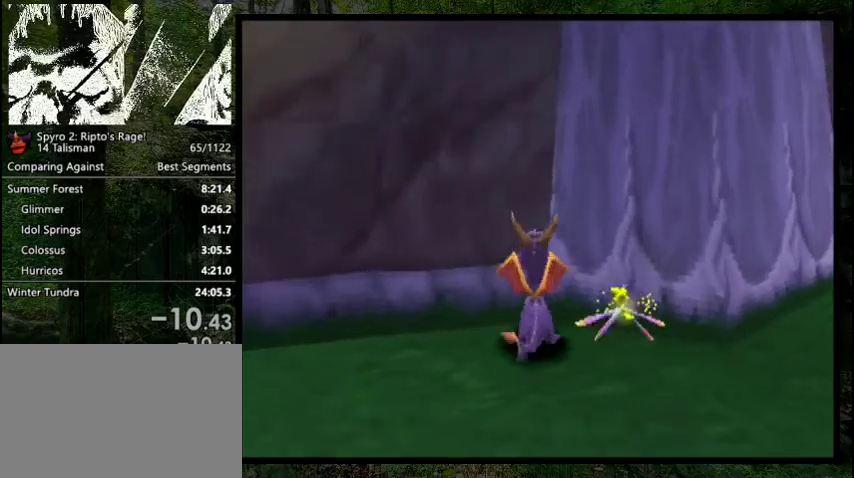
{"dt_ms": 600, "buttons": ["DPAD_UP"], "right_stick": "center", "events": [[400, "R2", "down"], [567, "R2", "up"]]}
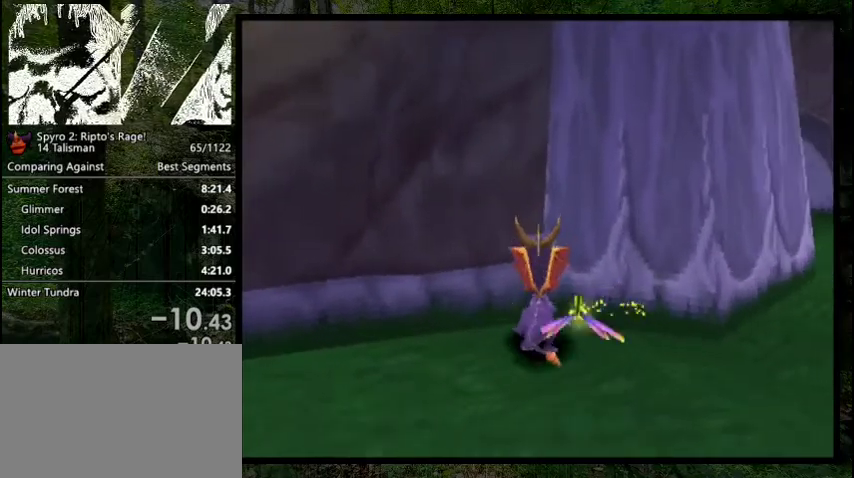
{"dt_ms": 200, "buttons": ["DPAD_UP"], "right_stick": "center", "events": [[67, "R2", "down"], [200, "R2", "up"]]}
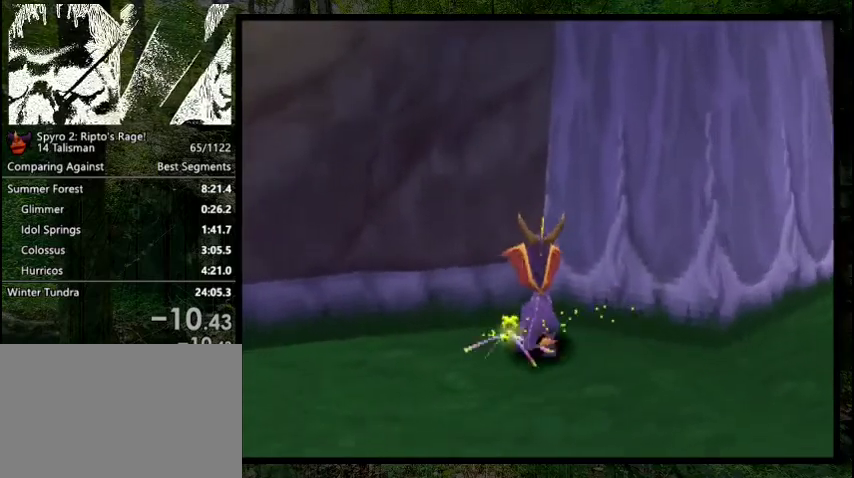
{"dt_ms": 300, "buttons": ["DPAD_UP"], "right_stick": "center", "events": [[133, "R2", "down"], [233, "R2", "up"]]}
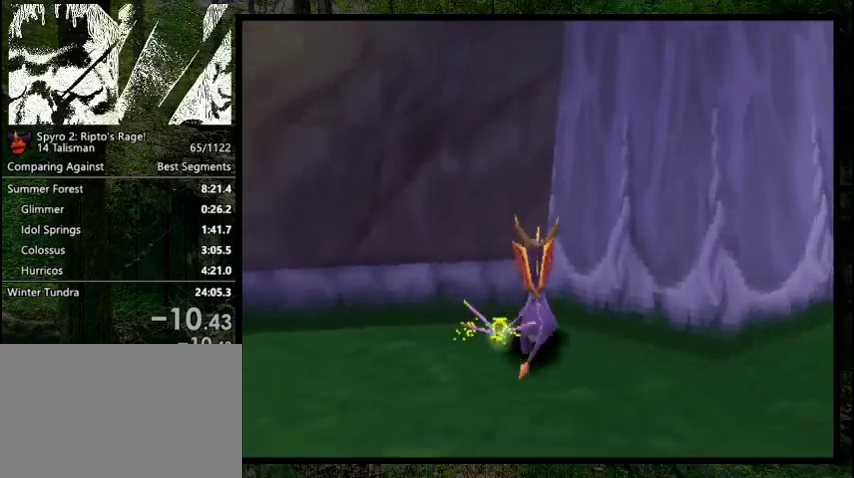
{"dt_ms": 500, "buttons": ["DPAD_UP"], "right_stick": "center", "events": [[333, "R2", "down"], [433, "R2", "up"]]}
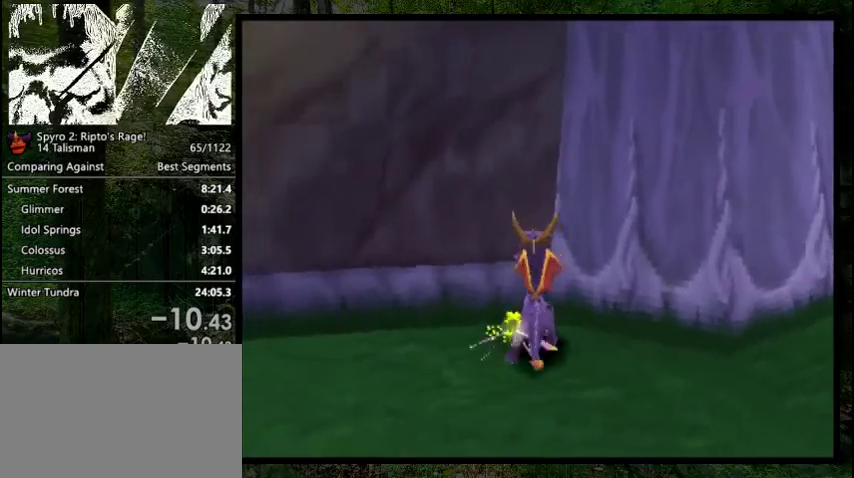
{"dt_ms": 300, "buttons": ["DPAD_UP"], "right_stick": "center", "events": [[67, "R2", "down"], [233, "R2", "up"]]}
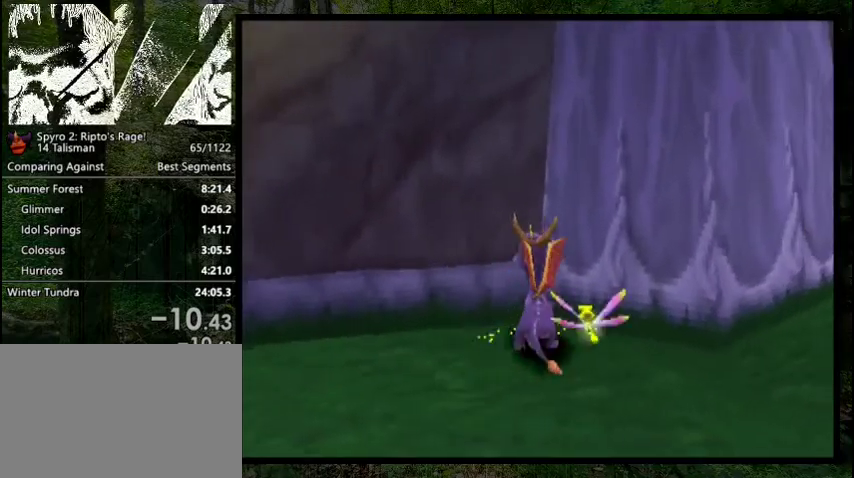
{"dt_ms": 200, "buttons": ["DPAD_UP"], "right_stick": "center", "events": [[33, "R2", "down"], [133, "R2", "up"]]}
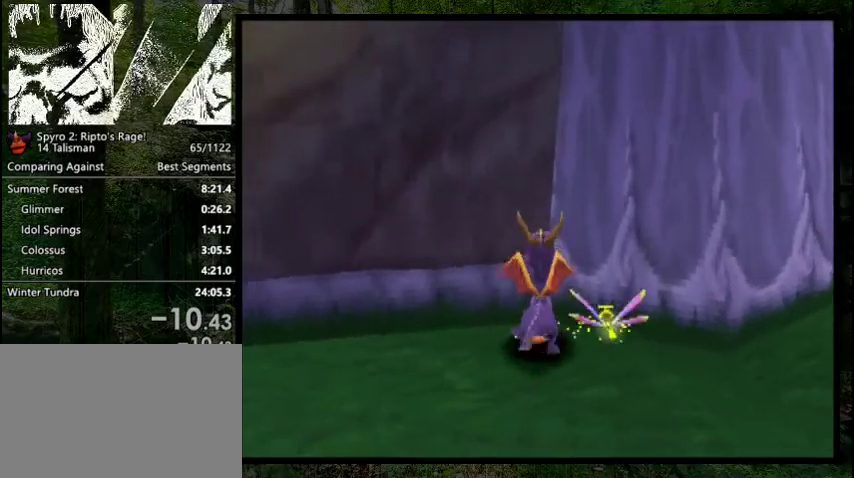
{"dt_ms": 200, "buttons": ["DPAD_UP"], "right_stick": "center", "events": [[67, "R2", "down"], [167, "R2", "up"]]}
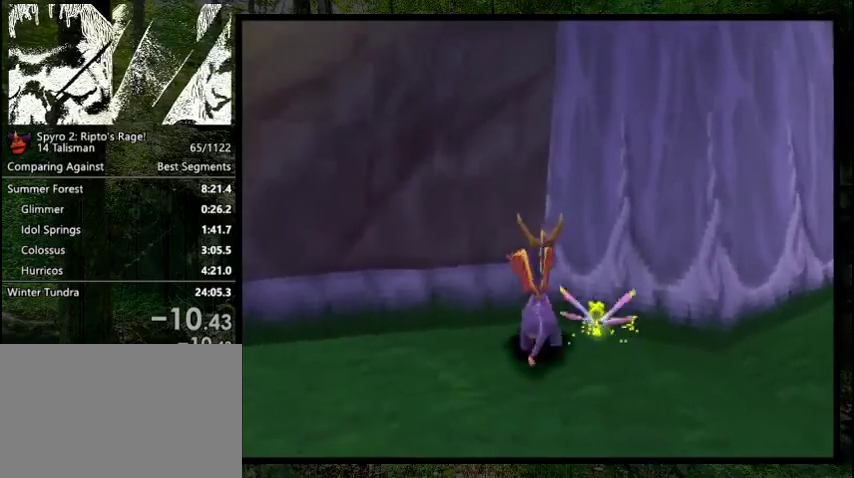
{"dt_ms": 300, "buttons": ["DPAD_UP"], "right_stick": "center", "events": [[133, "R2", "down"], [267, "R2", "up"]]}
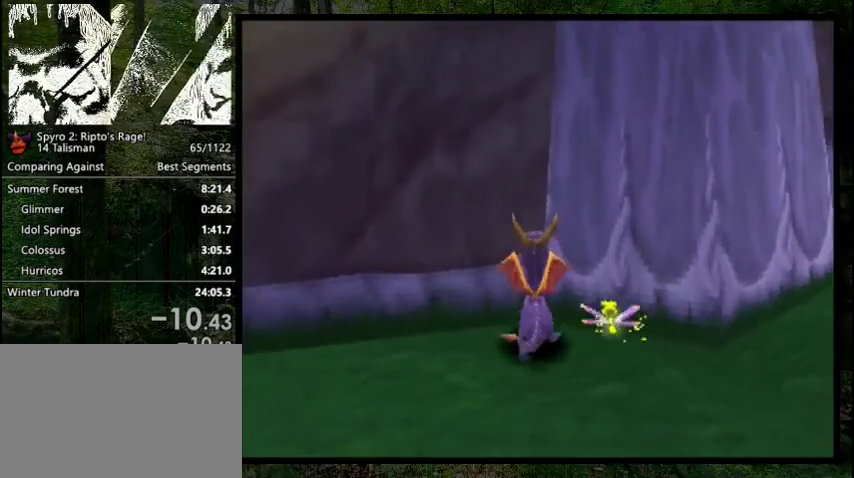
{"dt_ms": 300, "buttons": ["DPAD_UP"], "right_stick": "center", "events": [[67, "R2", "down"], [233, "R2", "up"]]}
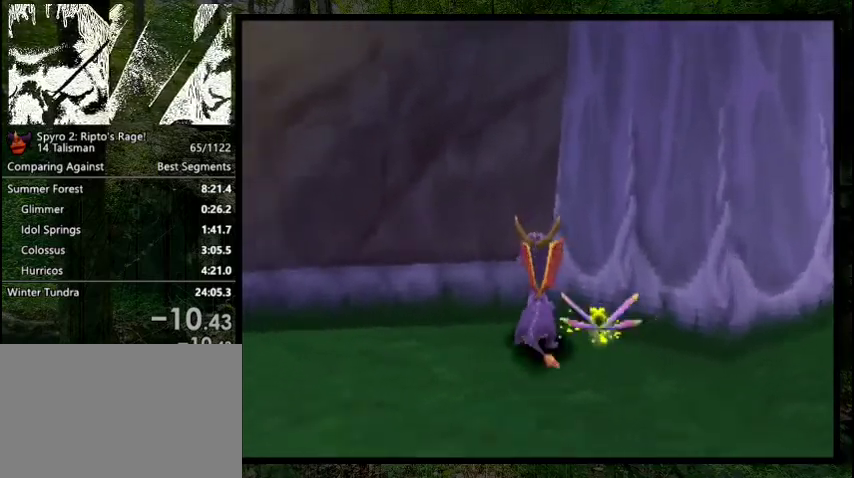
{"dt_ms": 300, "buttons": ["DPAD_UP"], "right_stick": "center", "events": [[33, "R2", "down"], [133, "R2", "up"]]}
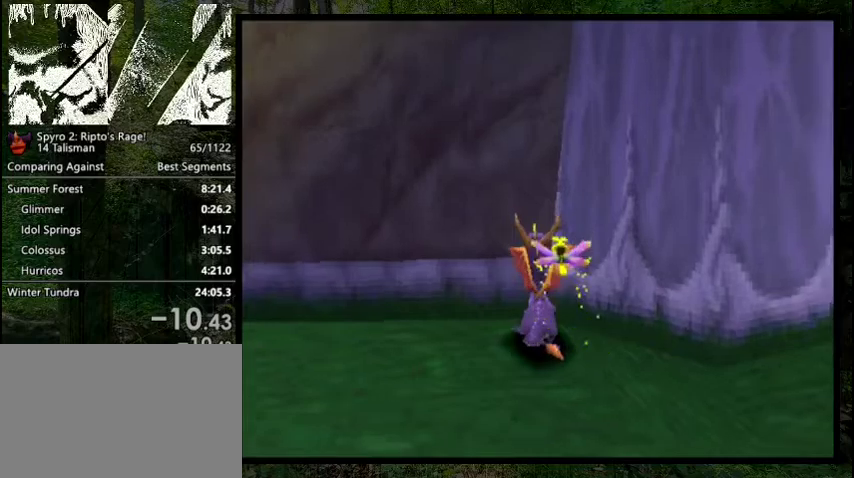
{"dt_ms": 400, "buttons": ["R2", "DPAD_UP"], "right_stick": "center", "events": [[133, "R2", "down"], [267, "R2", "up"], [367, "R2", "down"]]}
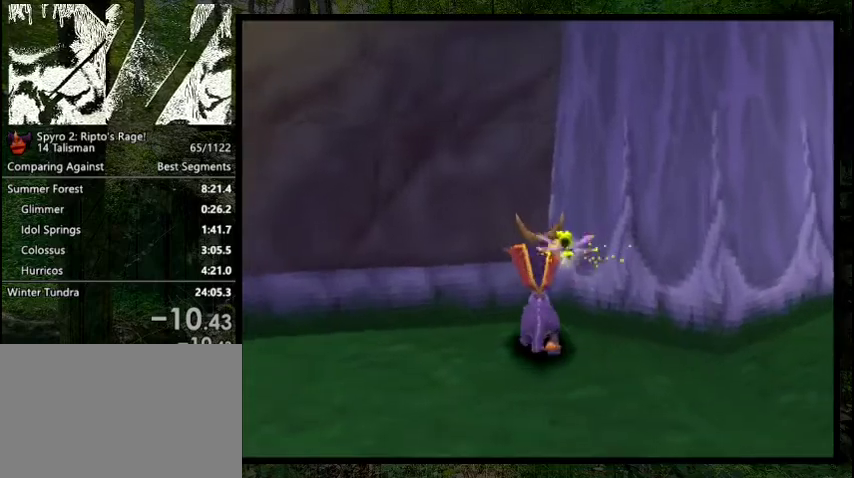
{"dt_ms": 700, "buttons": ["CROSS", "DPAD_UP"], "right_stick": "center", "events": [[67, "R2", "up"], [233, "R2", "down"], [333, "R2", "up"], [467, "R2", "down"], [667, "R2", "up"], [700, "CROSS", "down"]]}
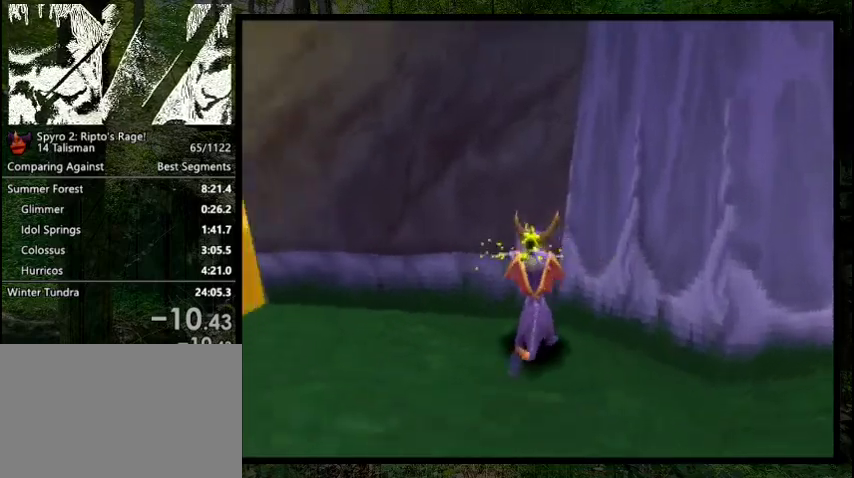
{"dt_ms": 300, "buttons": ["CROSS", "DPAD_UP"], "right_stick": "center", "events": []}
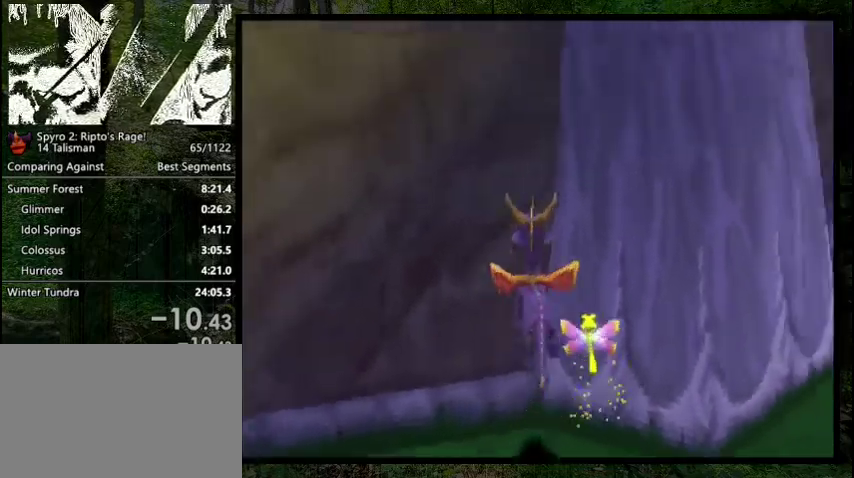
{"dt_ms": 300, "buttons": ["R2", "DPAD_UP"], "right_stick": "center", "events": [[167, "R2", "down"], [233, "CROSS", "up"]]}
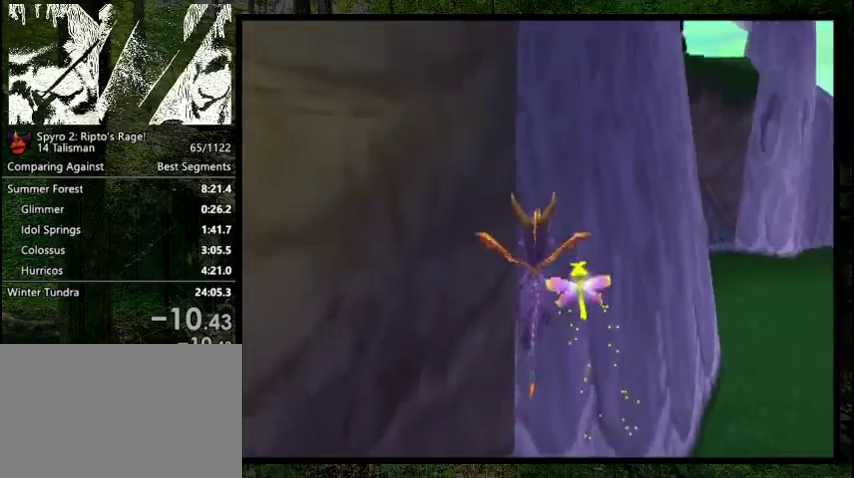
{"dt_ms": 500, "buttons": [], "right_stick": "center", "events": [[367, "DPAD_UP", "up"], [433, "R2", "up"]]}
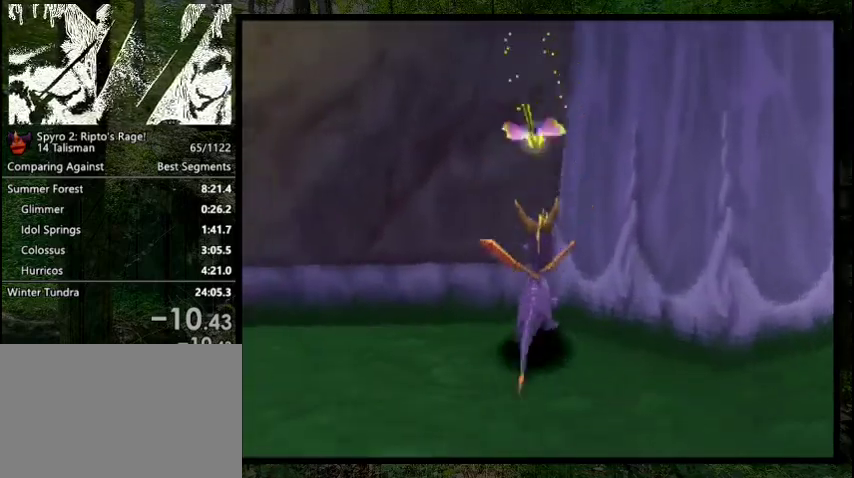
{"dt_ms": 400, "buttons": ["R2"], "right_stick": "center", "events": [[133, "CROSS", "down"], [200, "CROSS", "up"], [267, "DPAD_DOWN", "down"], [267, "R2", "down"], [333, "DPAD_DOWN", "up"]]}
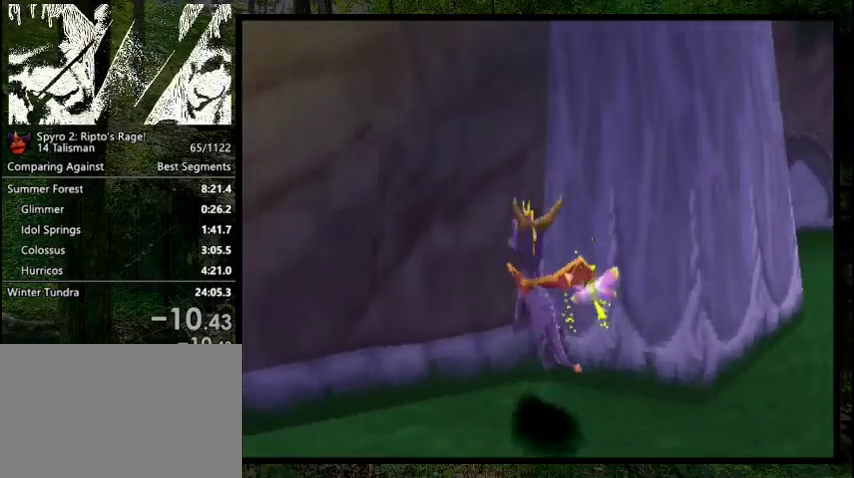
{"dt_ms": 500, "buttons": ["TRIANGLE"], "right_stick": "center", "events": [[267, "R2", "up"], [500, "TRIANGLE", "down"]]}